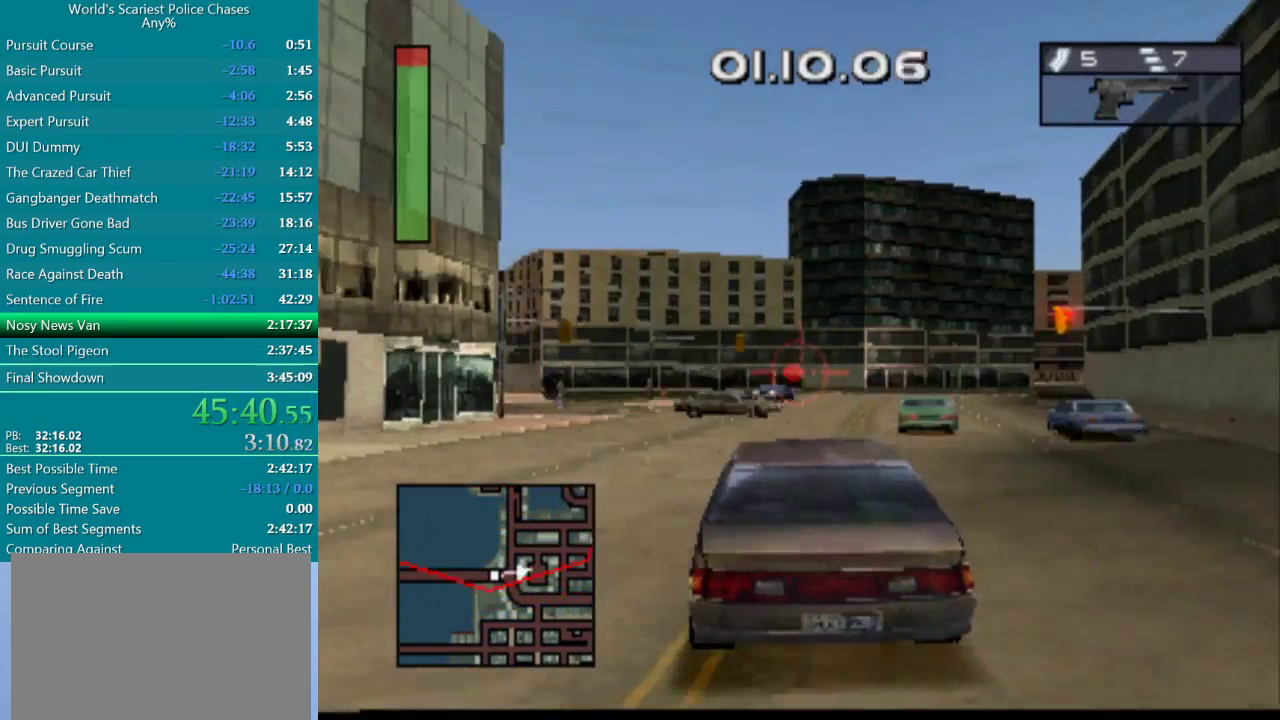
Gameplay with a controller (PlayStation layout); each line is a JSON object with the inputs held at the frame after it. "events" lists button and stick changes between this image and that frame as [ms after this image, input, new state], when the widget could be followed in between. Not read: HOME L3 R3 left_stick right_stick.
{"buttons": ["DPAD_LEFT"], "events": [[133, "DPAD_LEFT", "up"], [300, "DPAD_LEFT", "down"]]}
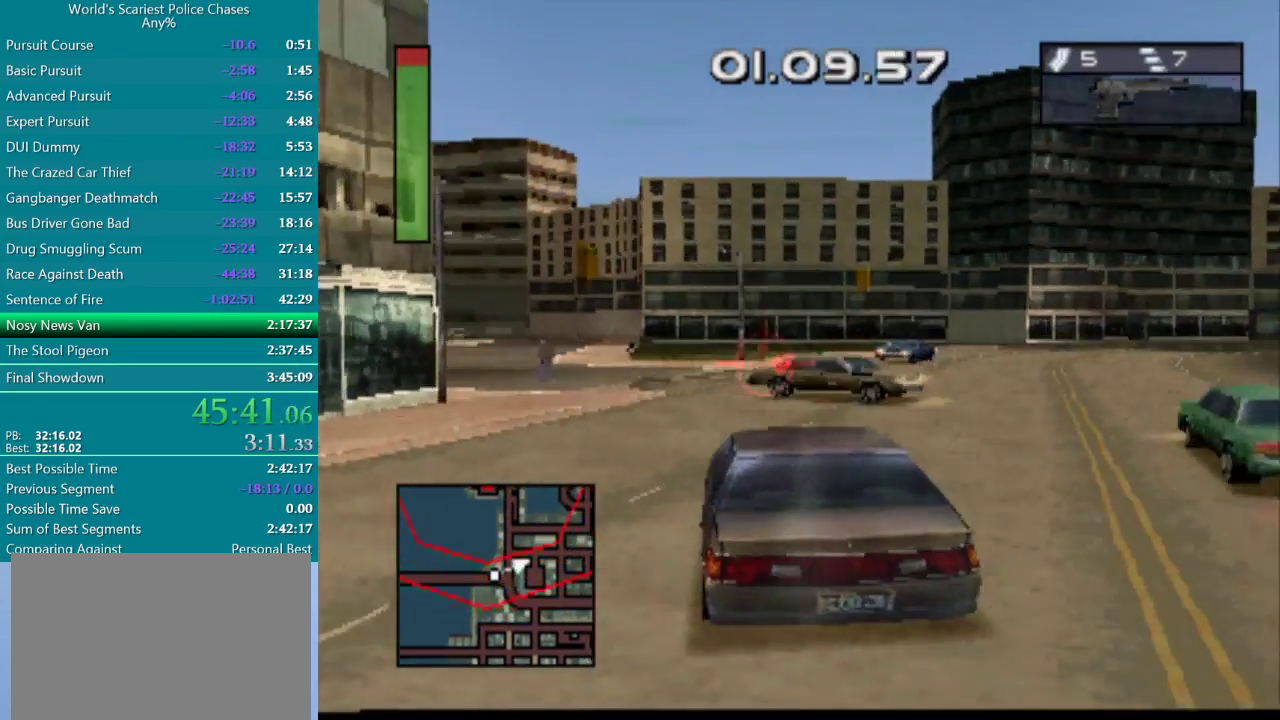
{"buttons": [], "events": [[350, "DPAD_LEFT", "up"]]}
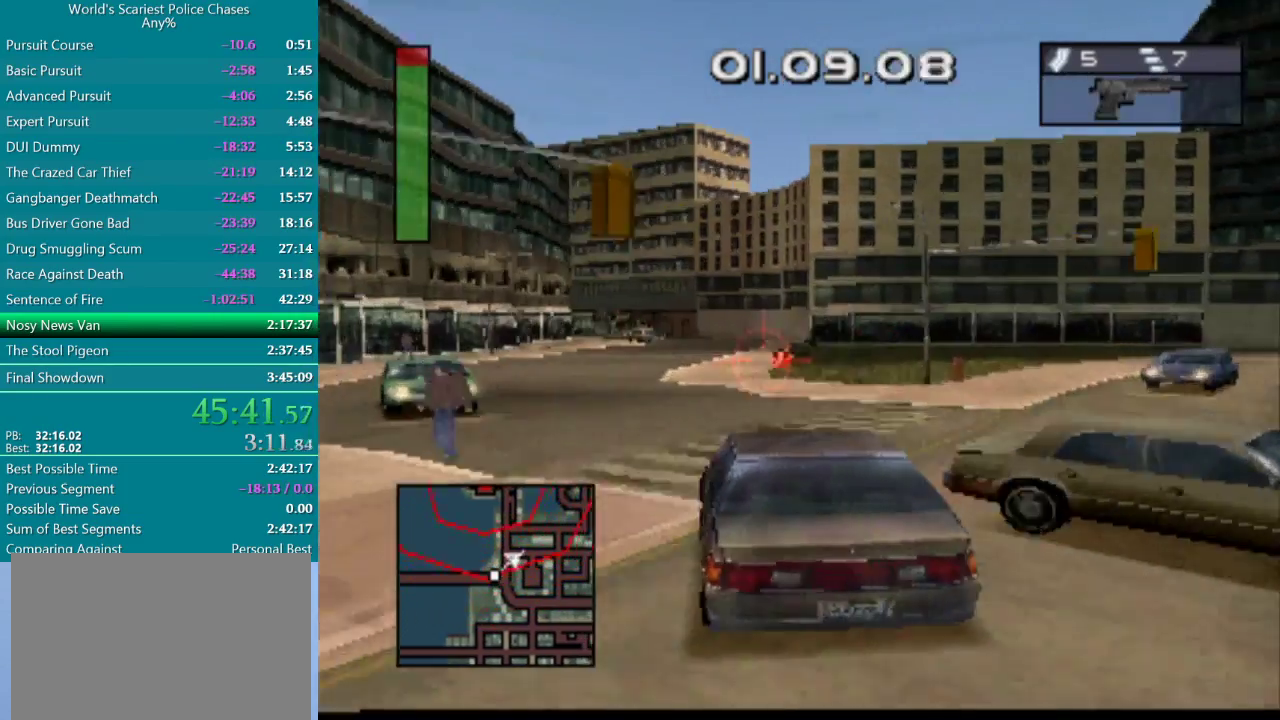
{"buttons": ["CROSS", "DPAD_RIGHT"], "events": [[67, "DPAD_RIGHT", "down"], [100, "CROSS", "down"]]}
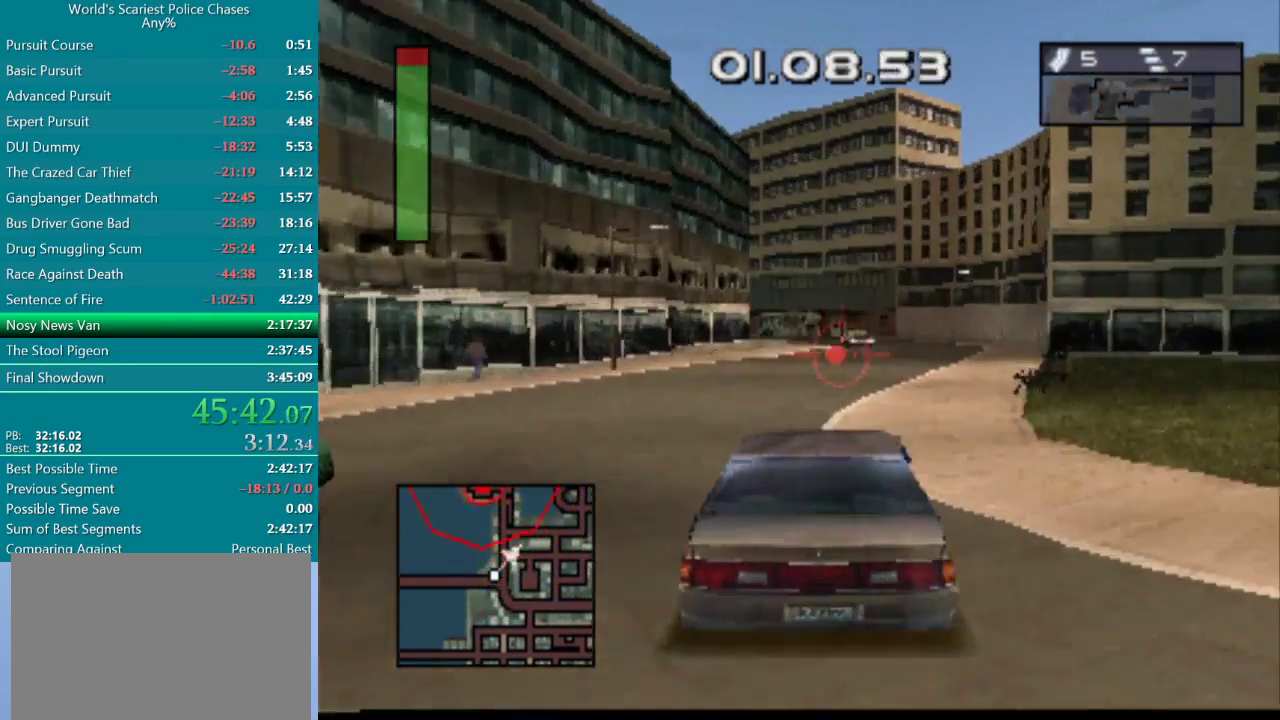
{"buttons": ["CROSS", "DPAD_LEFT"], "events": [[100, "DPAD_RIGHT", "up"], [367, "DPAD_LEFT", "down"]]}
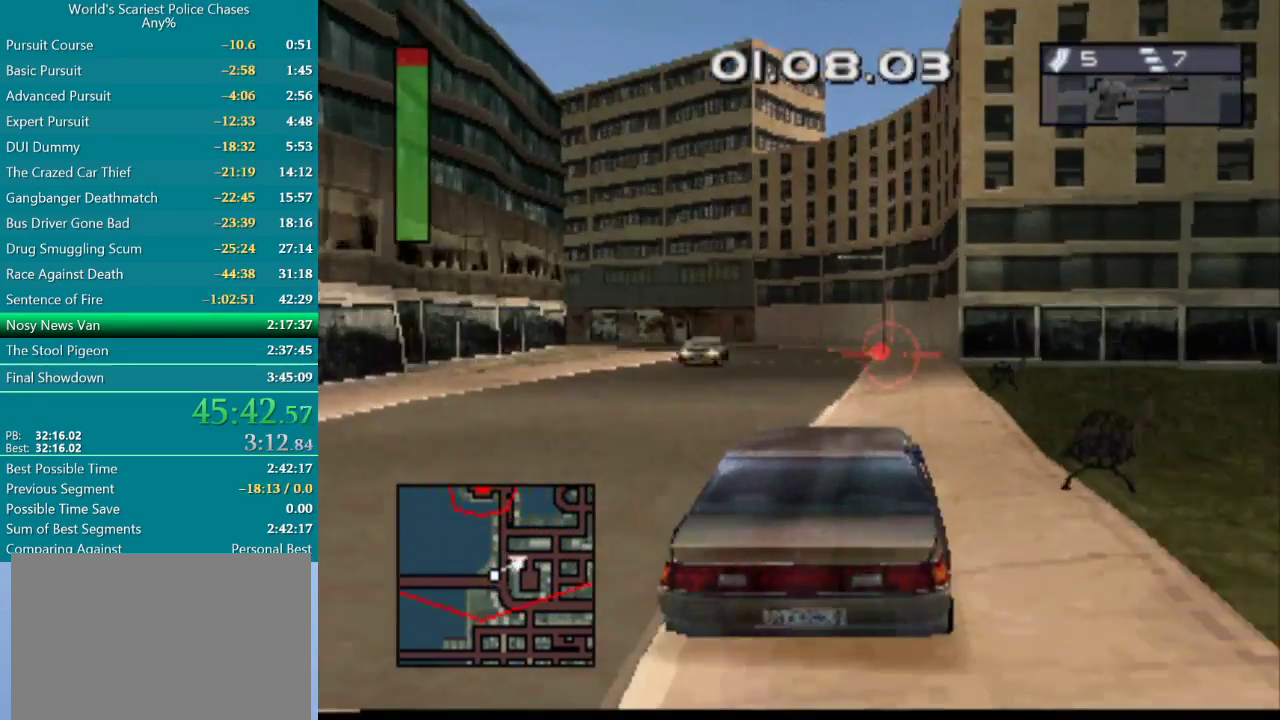
{"buttons": ["CROSS"], "events": [[200, "DPAD_LEFT", "up"]]}
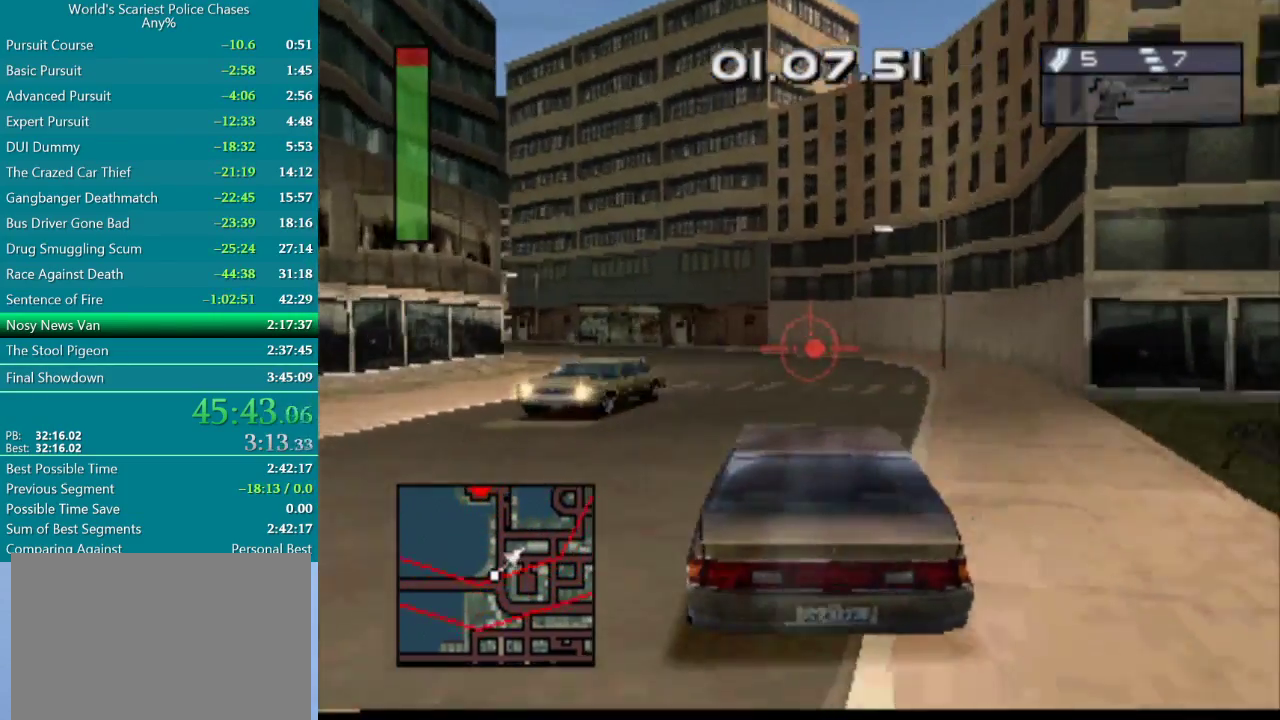
{"buttons": ["CROSS", "DPAD_LEFT"], "events": [[17, "DPAD_LEFT", "down"]]}
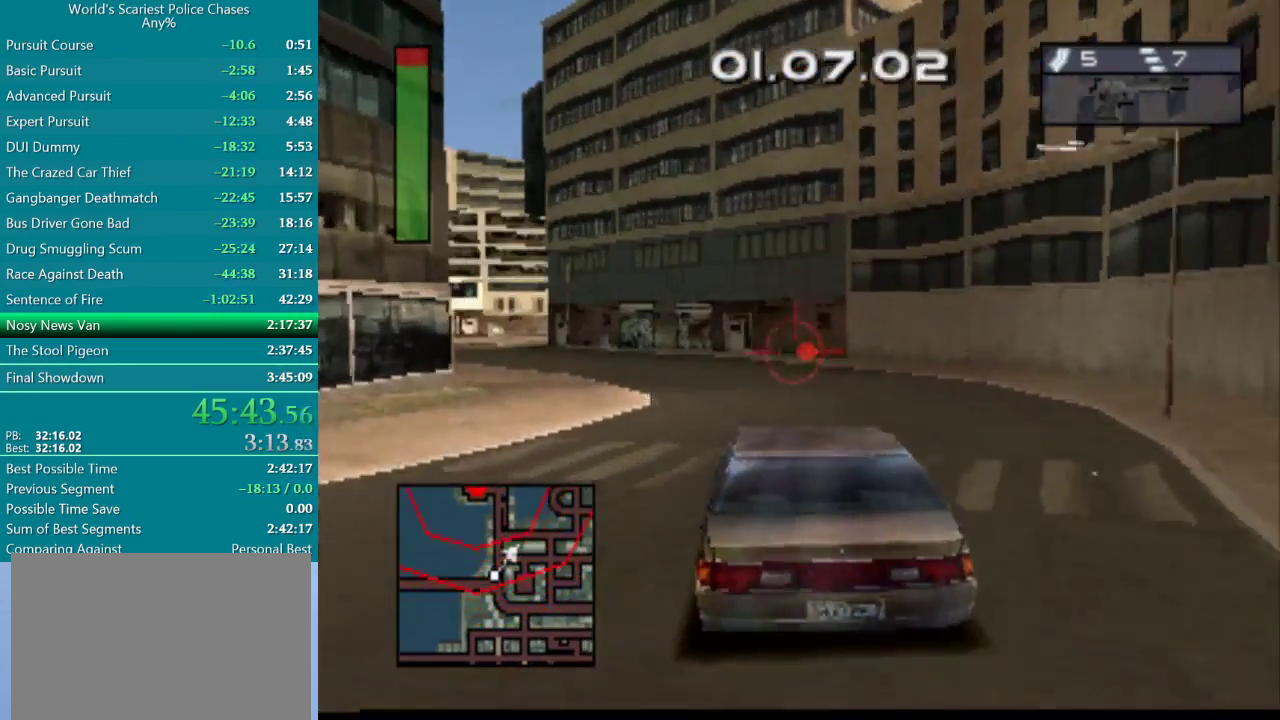
{"buttons": ["CROSS"], "events": [[133, "DPAD_LEFT", "up"]]}
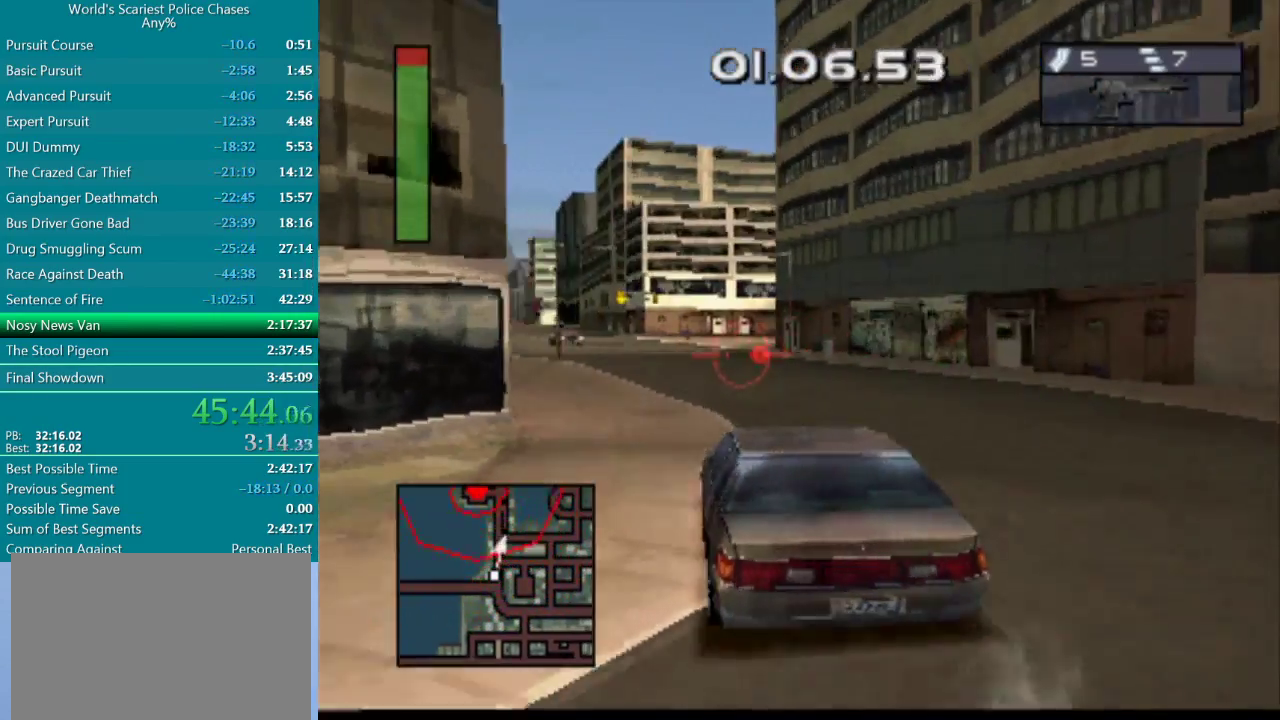
{"buttons": ["CROSS", "DPAD_RIGHT"], "events": [[67, "DPAD_LEFT", "down"], [333, "DPAD_LEFT", "up"], [450, "DPAD_RIGHT", "down"]]}
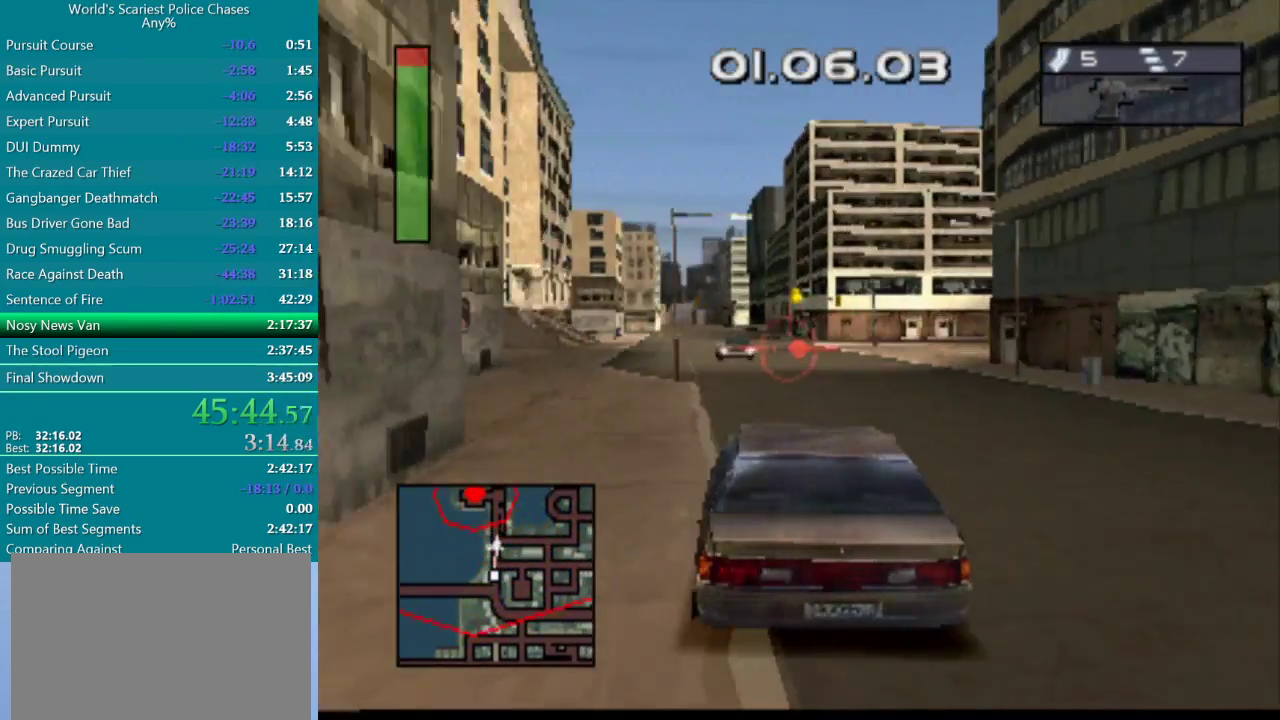
{"buttons": ["DPAD_LEFT"], "events": [[133, "CROSS", "up"], [433, "DPAD_RIGHT", "up"], [483, "DPAD_LEFT", "down"]]}
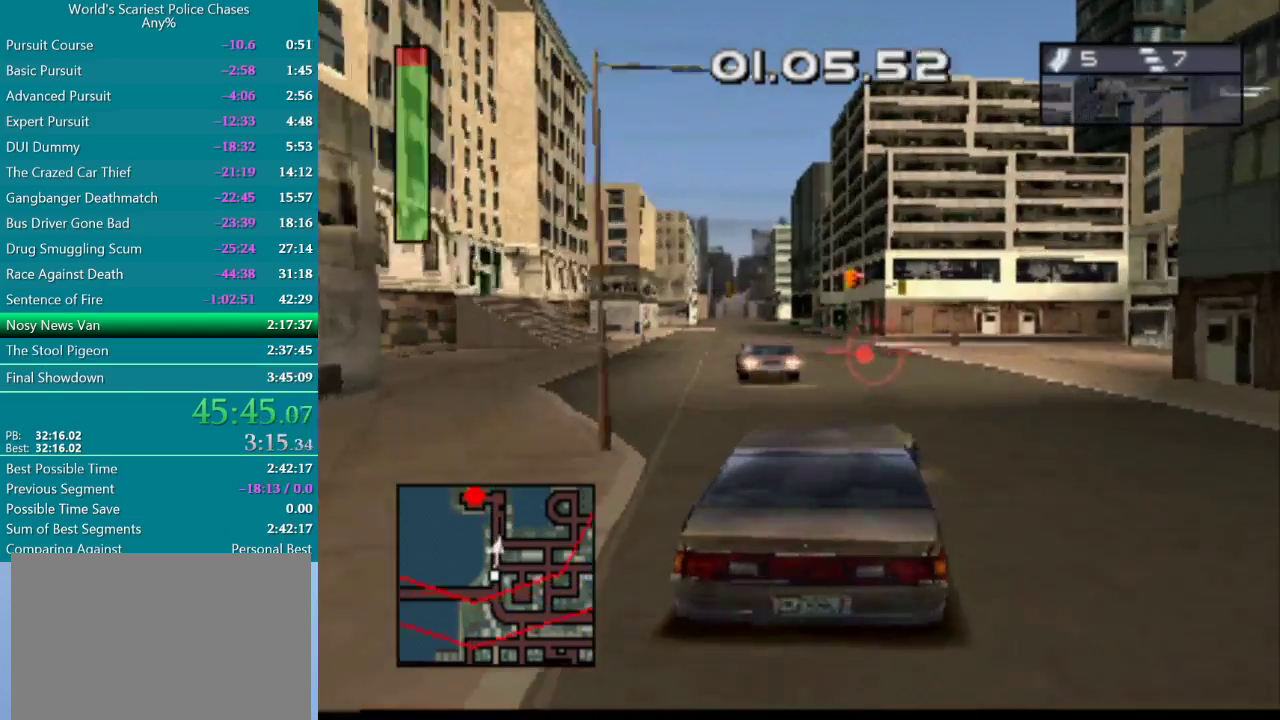
{"buttons": ["CROSS"], "events": [[17, "CROSS", "down"], [83, "CROSS", "up"], [167, "CROSS", "down"], [217, "CROSS", "up"], [300, "CROSS", "down"], [433, "CROSS", "up"], [483, "CROSS", "down"], [483, "DPAD_LEFT", "up"]]}
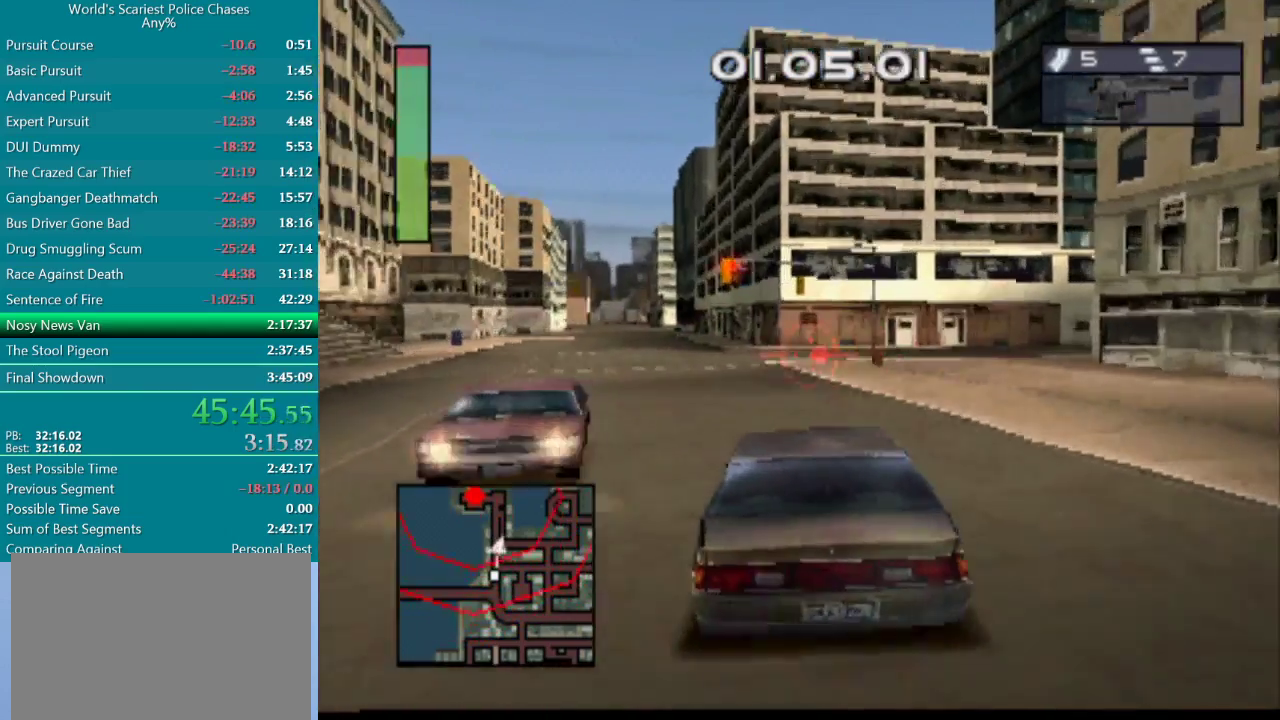
{"buttons": ["CROSS"], "events": []}
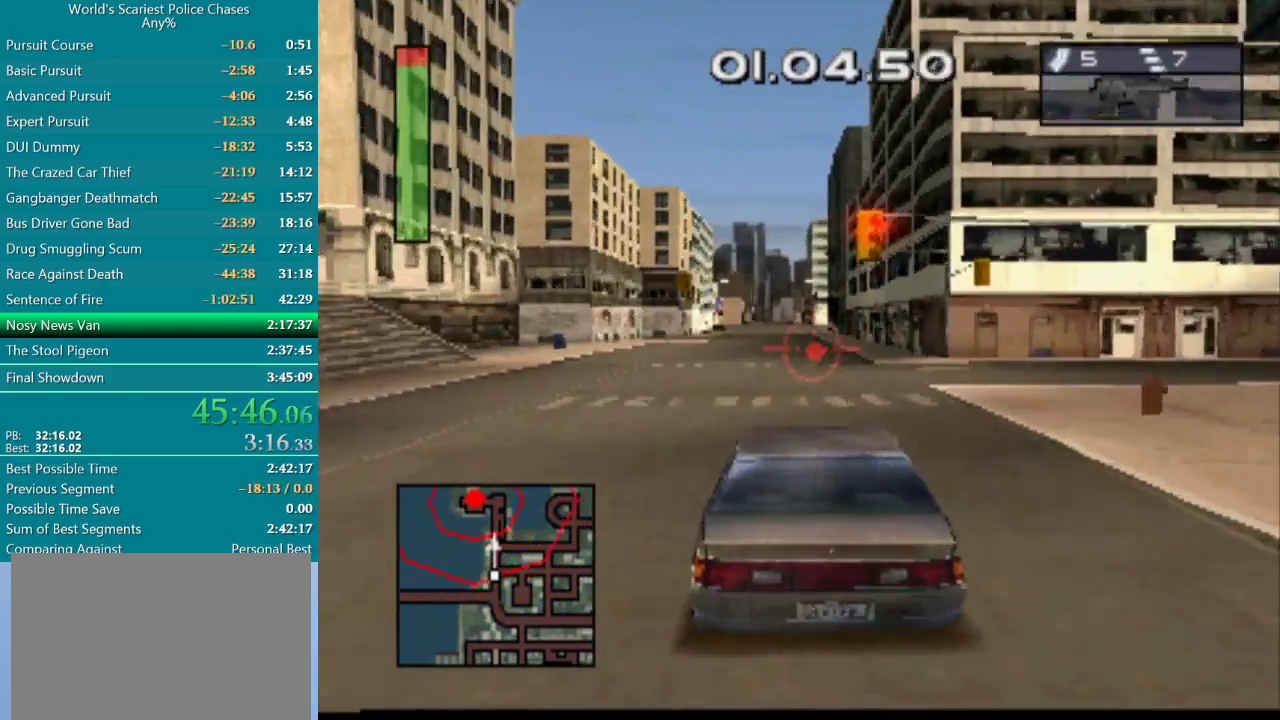
{"buttons": ["CROSS"], "events": []}
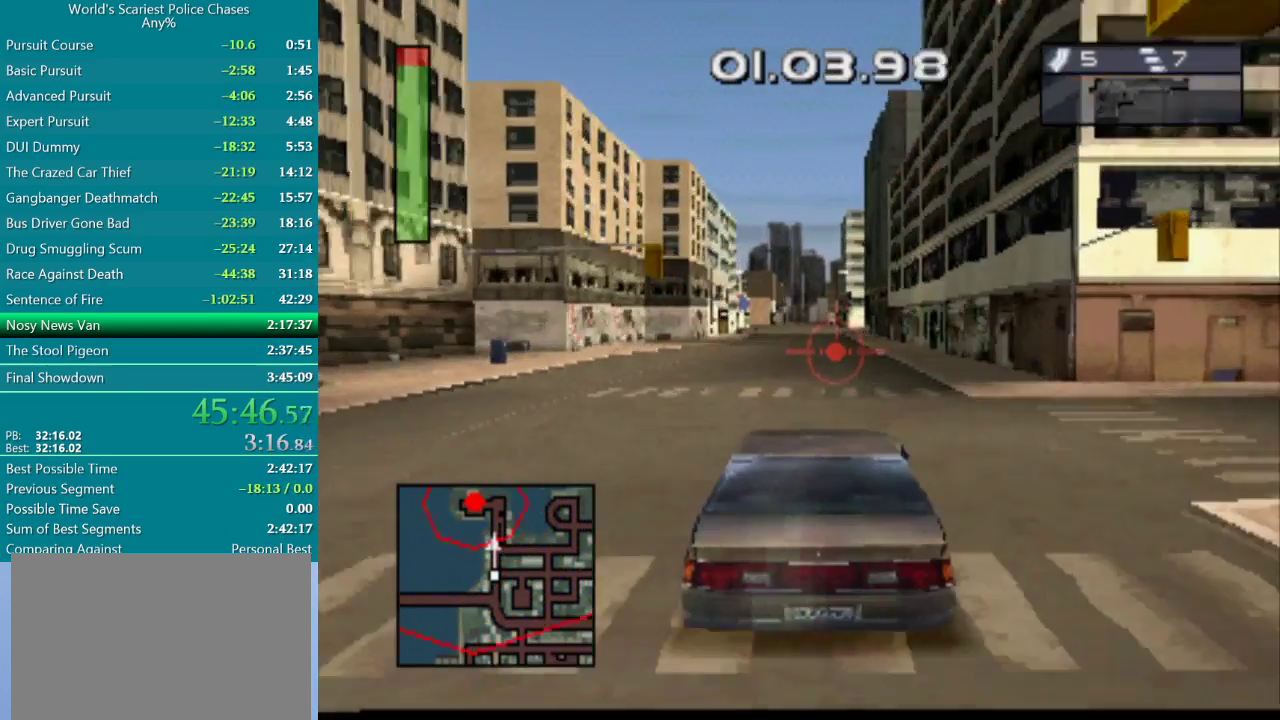
{"buttons": ["CROSS"], "events": []}
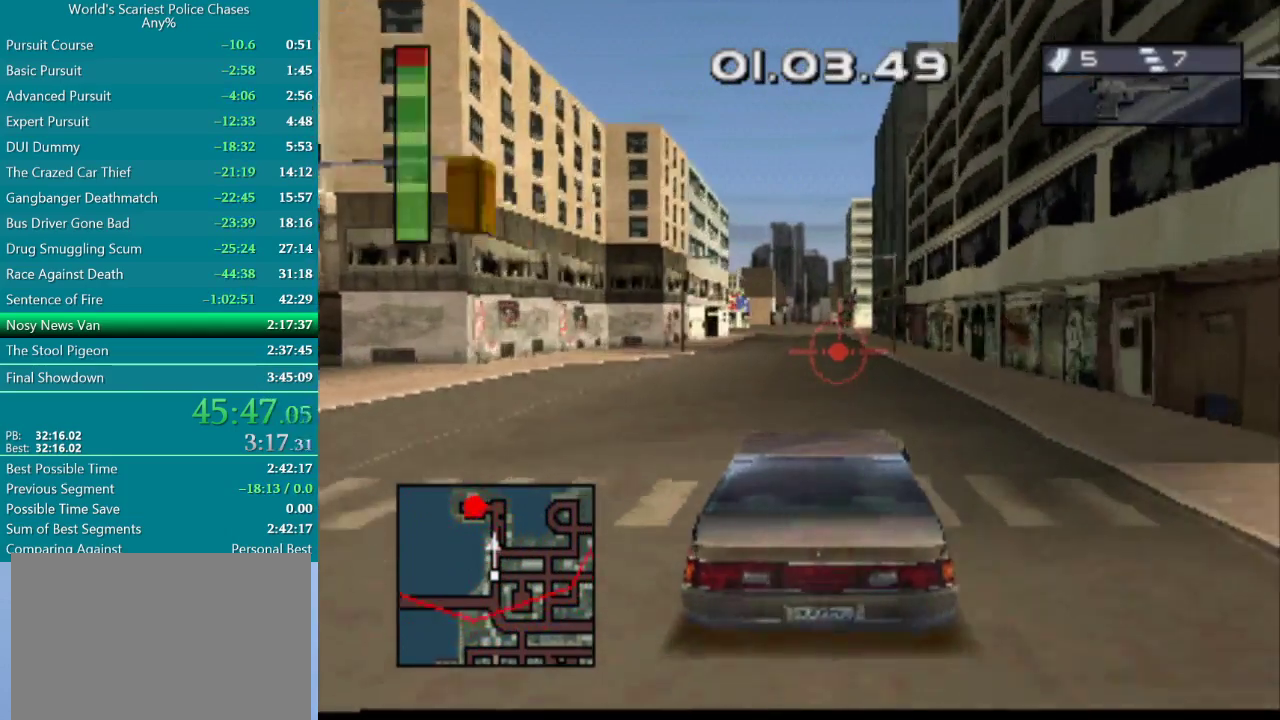
{"buttons": ["CROSS"], "events": []}
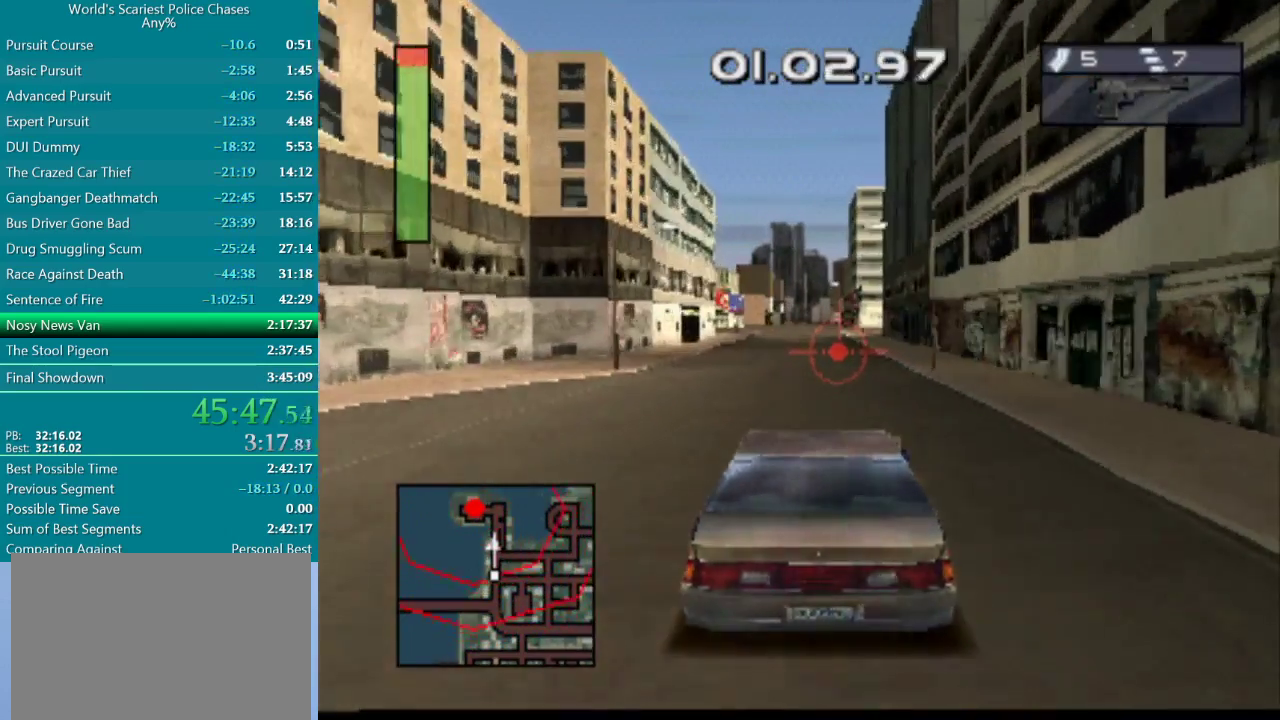
{"buttons": ["CROSS"], "events": []}
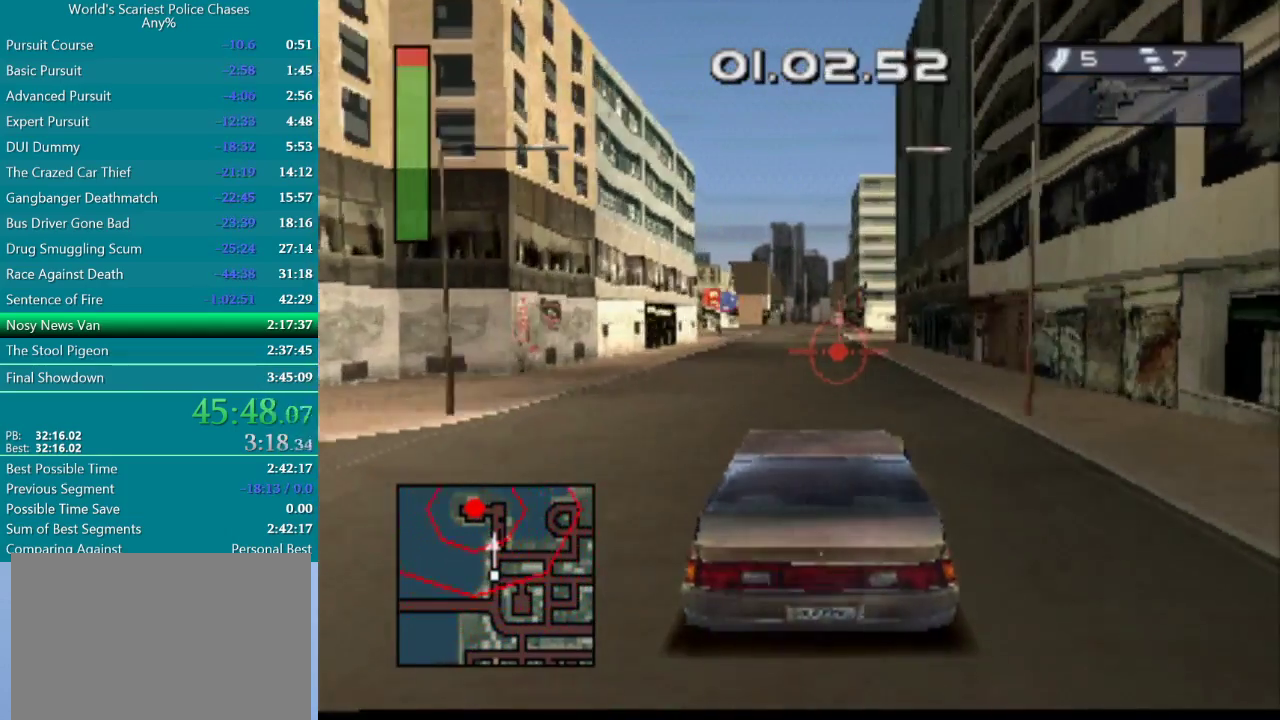
{"buttons": ["CROSS"], "events": []}
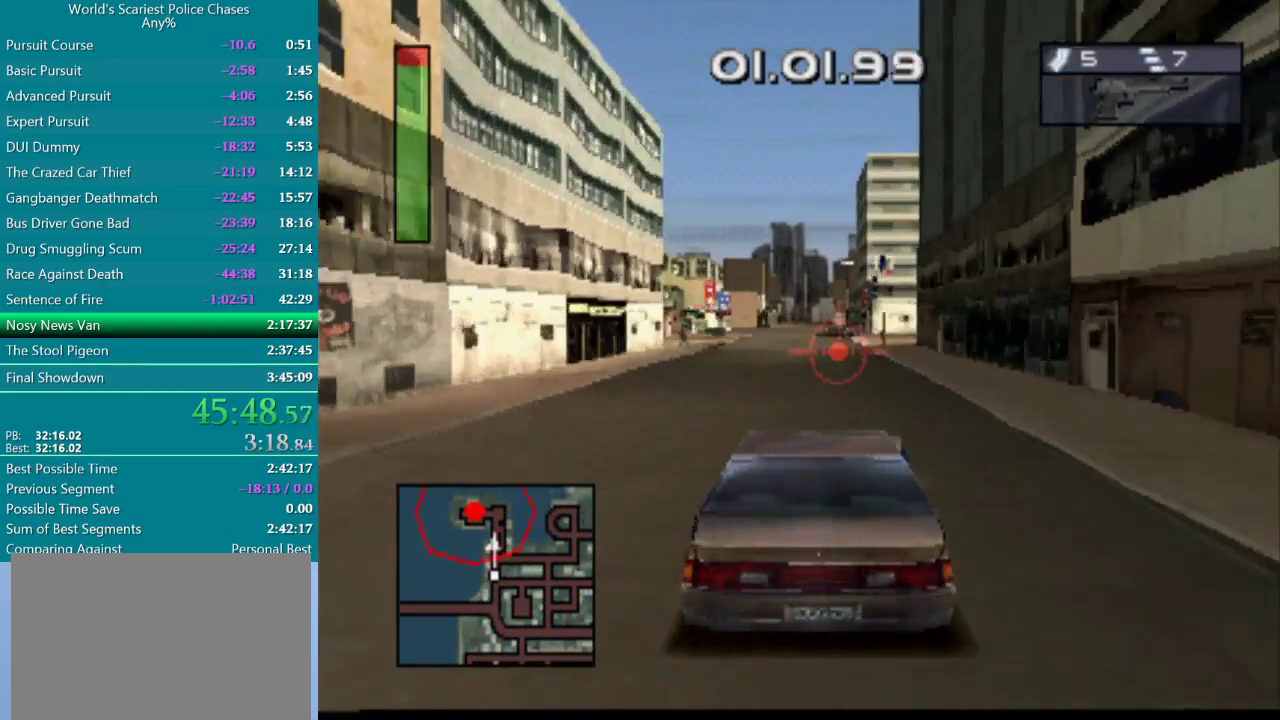
{"buttons": ["CROSS"], "events": [[217, "DPAD_LEFT", "down"], [300, "DPAD_LEFT", "up"]]}
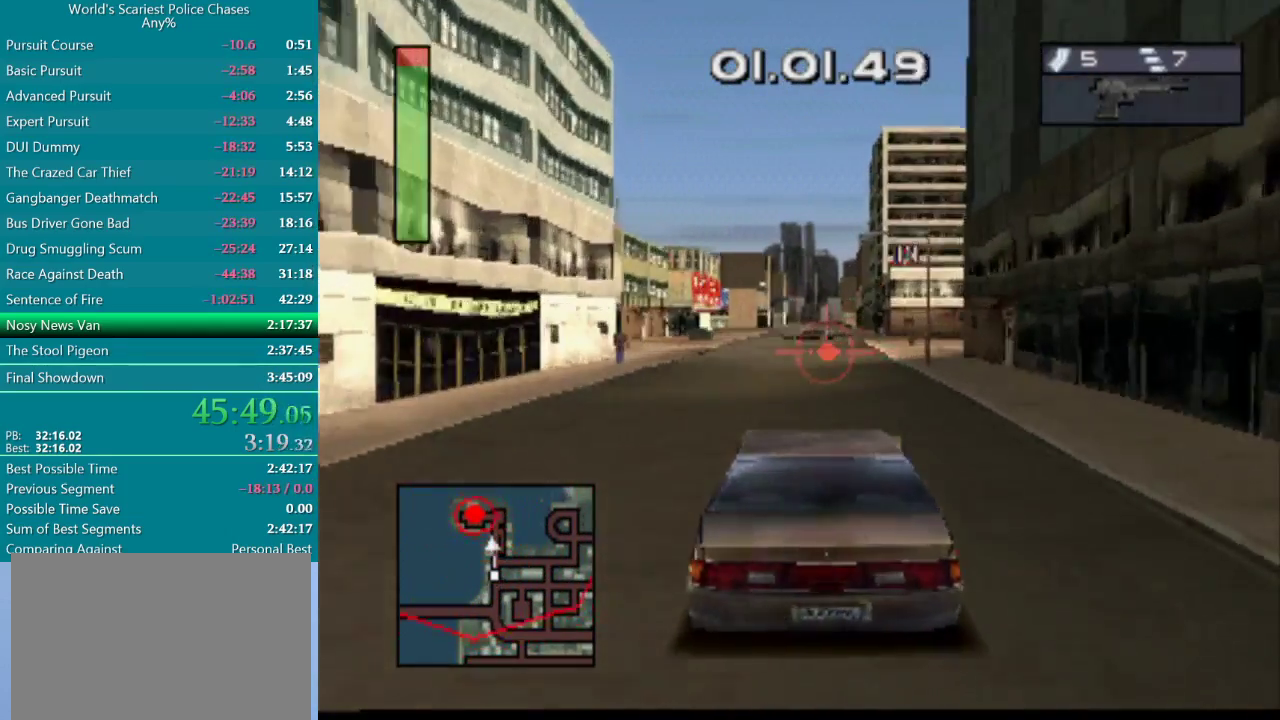
{"buttons": ["CROSS"], "events": [[200, "DPAD_RIGHT", "down"], [333, "DPAD_RIGHT", "up"]]}
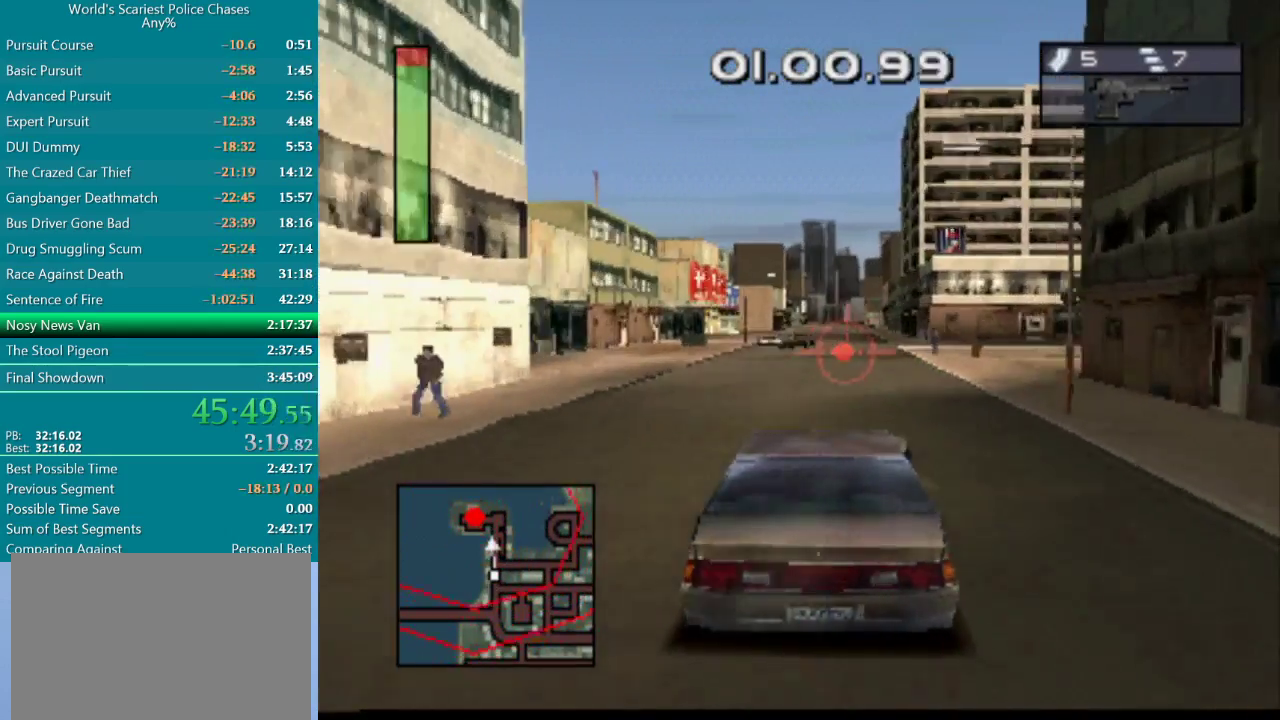
{"buttons": ["CROSS"], "events": [[433, "DPAD_LEFT", "down"], [500, "DPAD_LEFT", "up"]]}
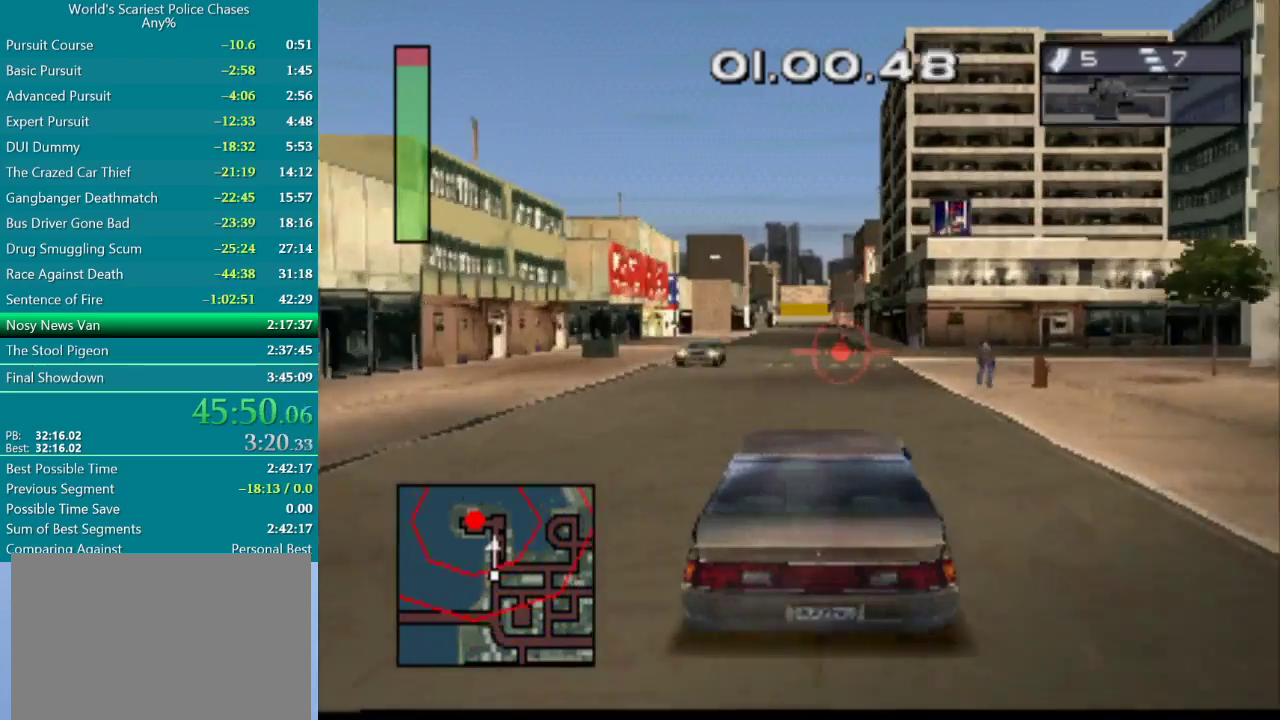
{"buttons": ["CROSS"], "events": []}
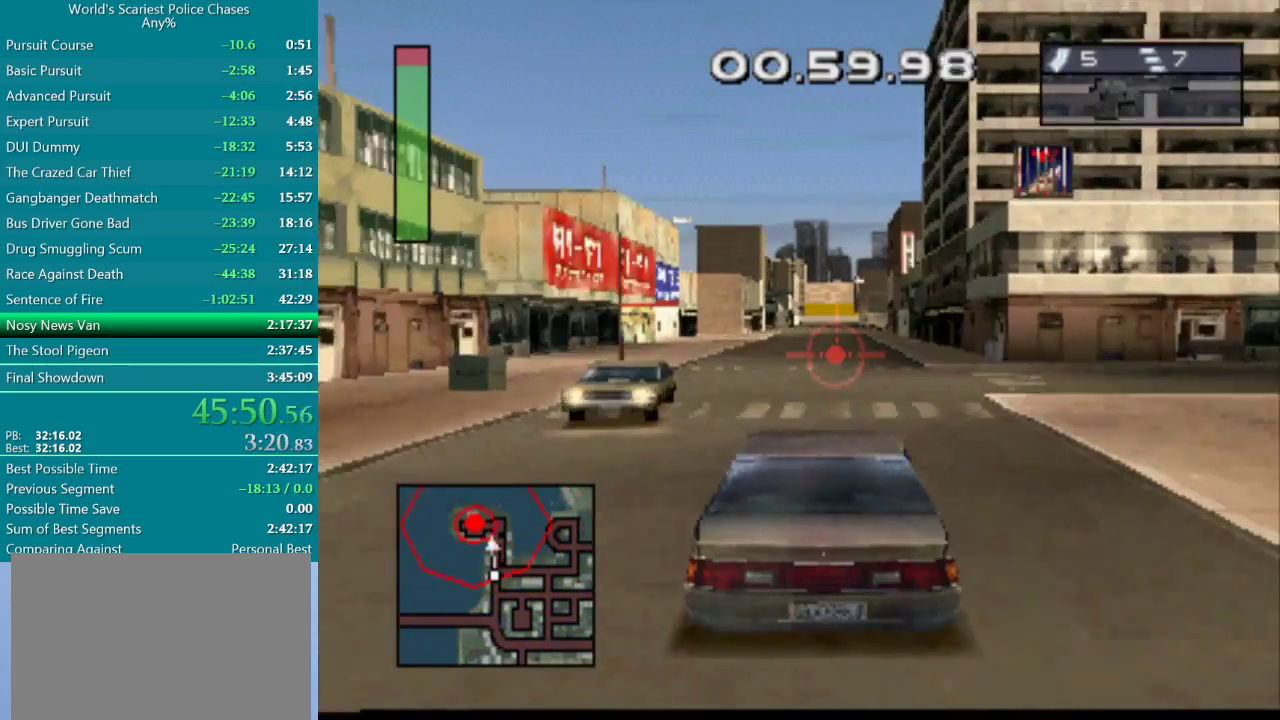
{"buttons": ["CROSS"], "events": []}
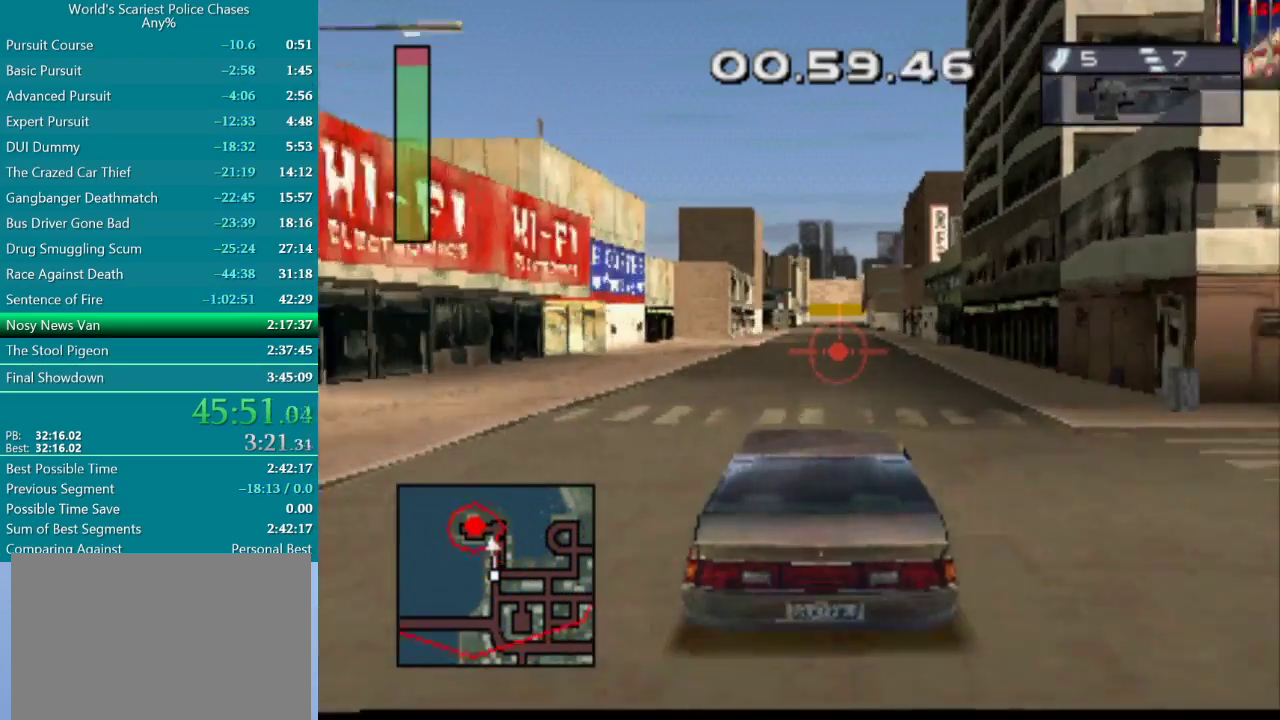
{"buttons": ["CROSS"], "events": []}
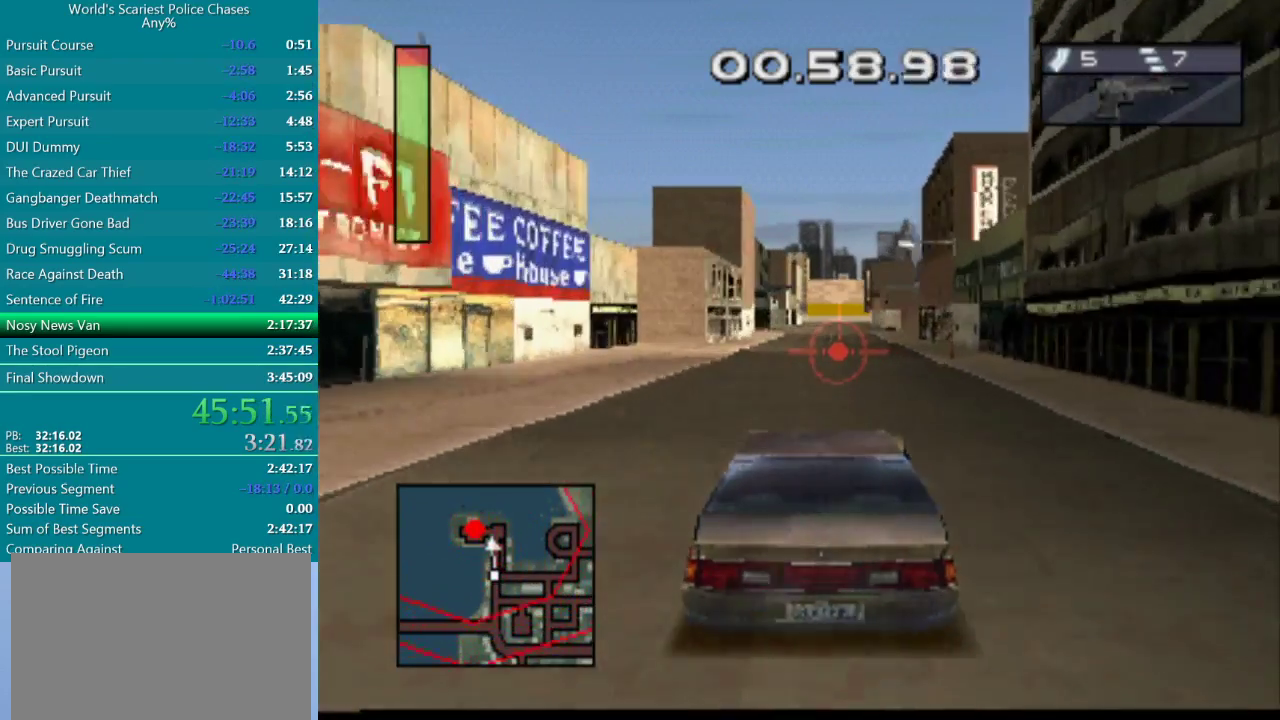
{"buttons": ["CROSS"], "events": []}
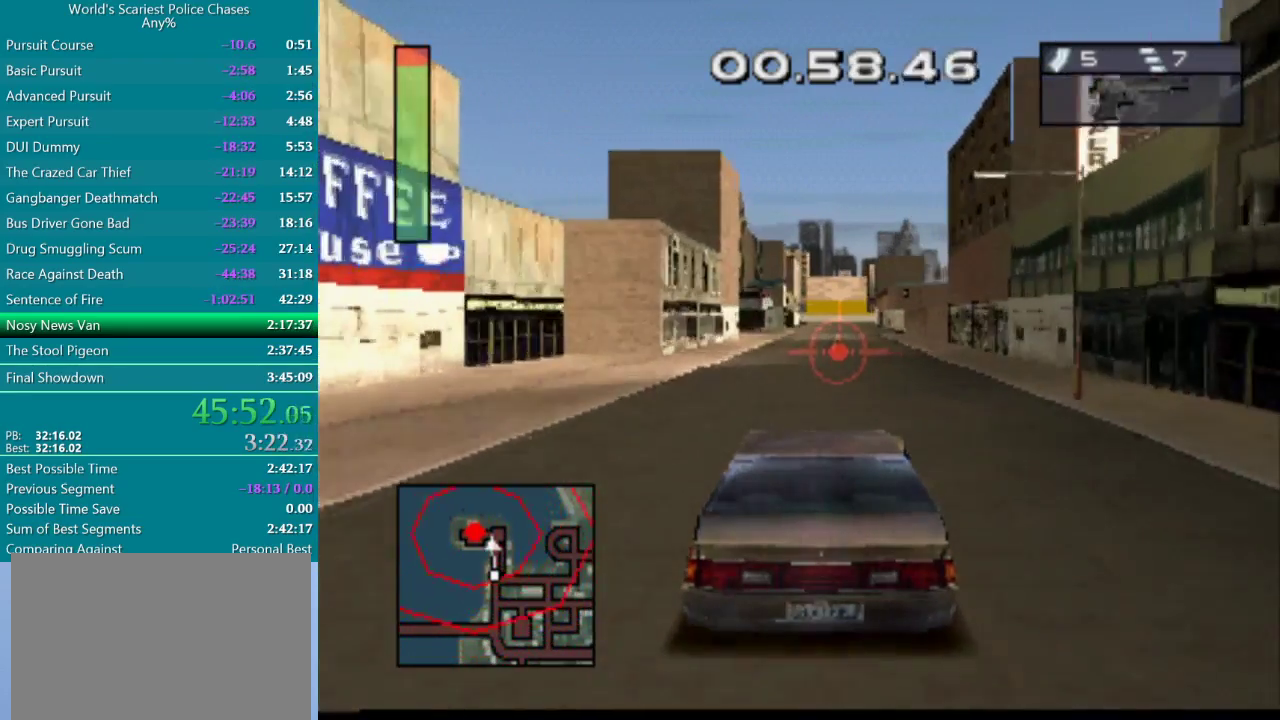
{"buttons": ["CROSS"], "events": []}
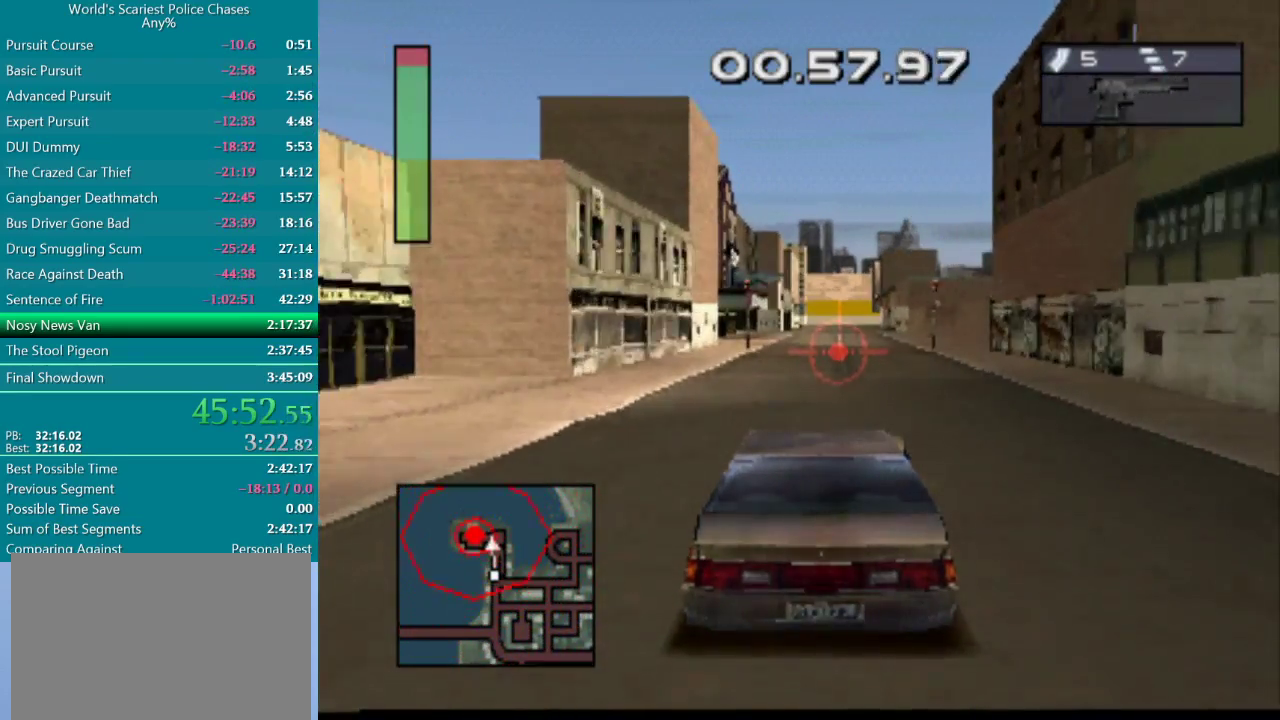
{"buttons": ["CROSS"], "events": []}
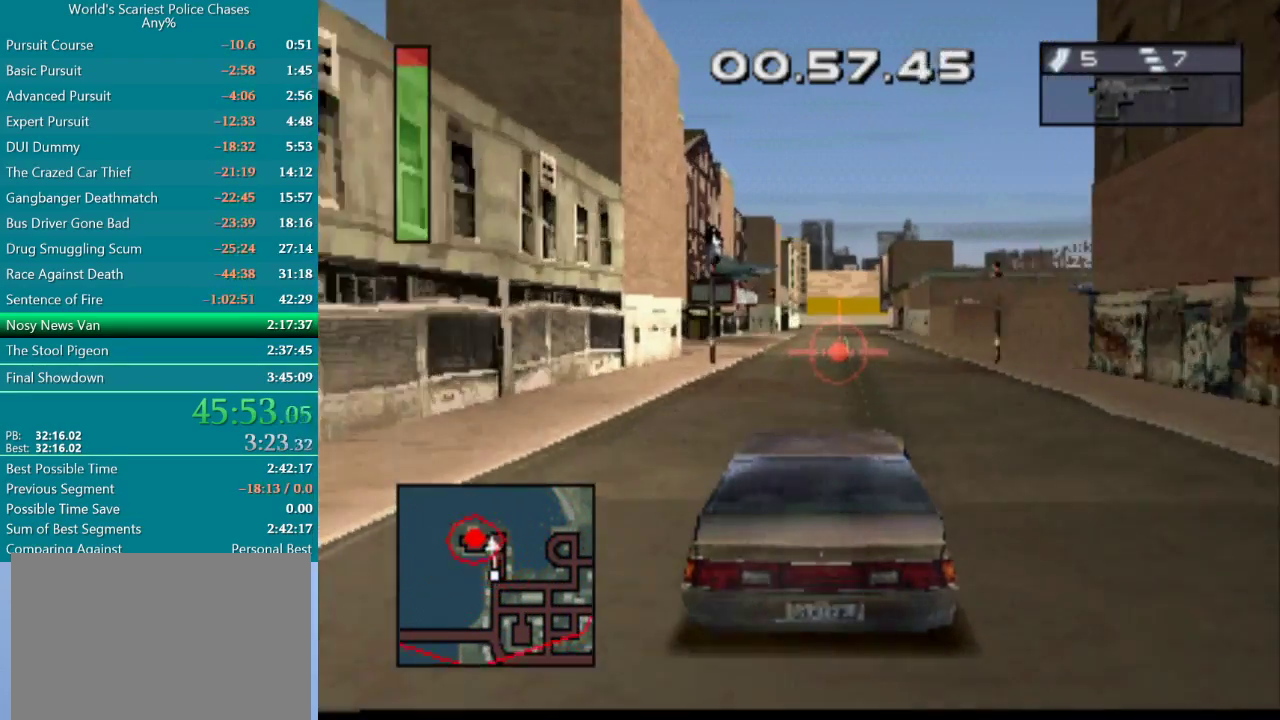
{"buttons": ["CROSS"], "events": [[150, "DPAD_RIGHT", "down"], [267, "DPAD_RIGHT", "up"]]}
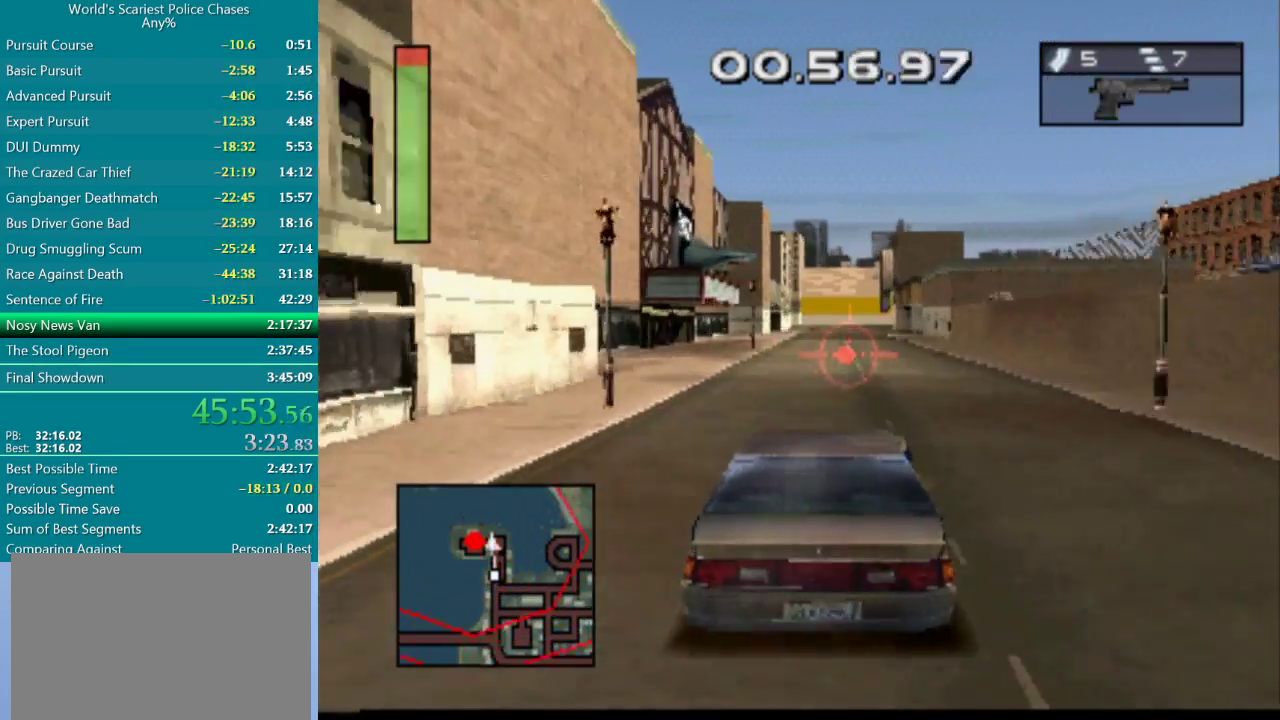
{"buttons": ["CROSS"], "events": []}
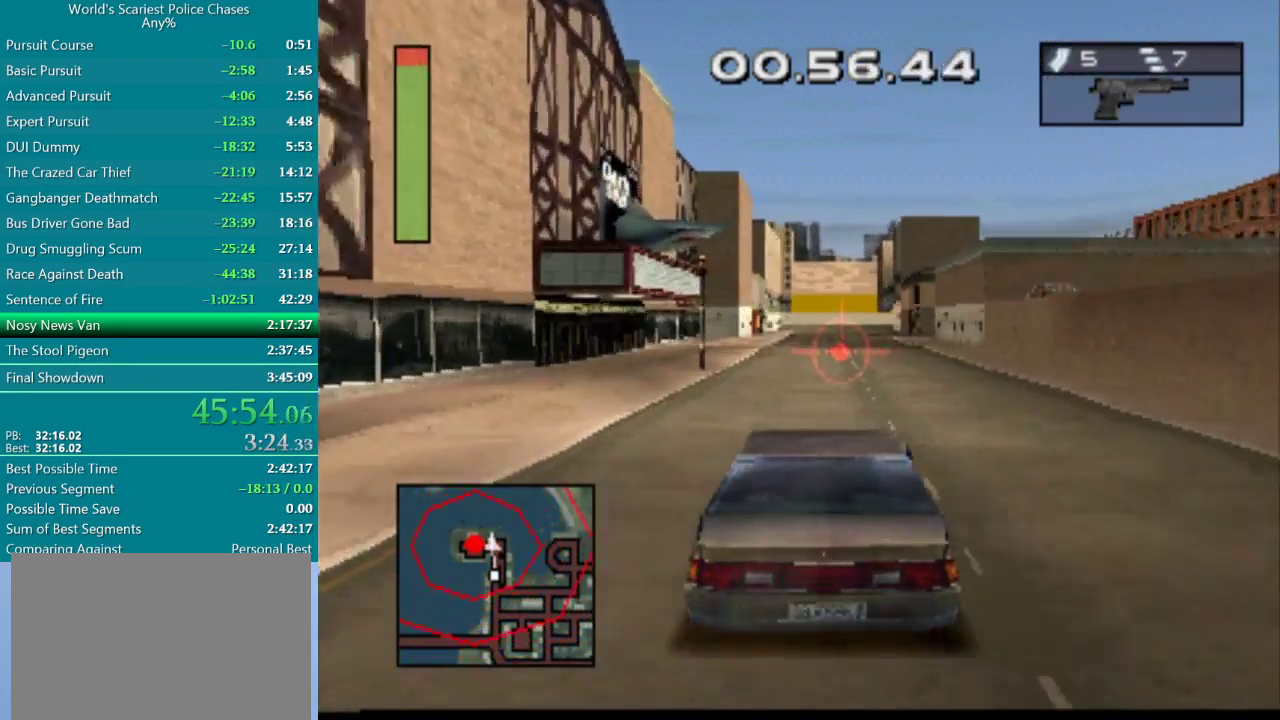
{"buttons": ["CROSS"], "events": []}
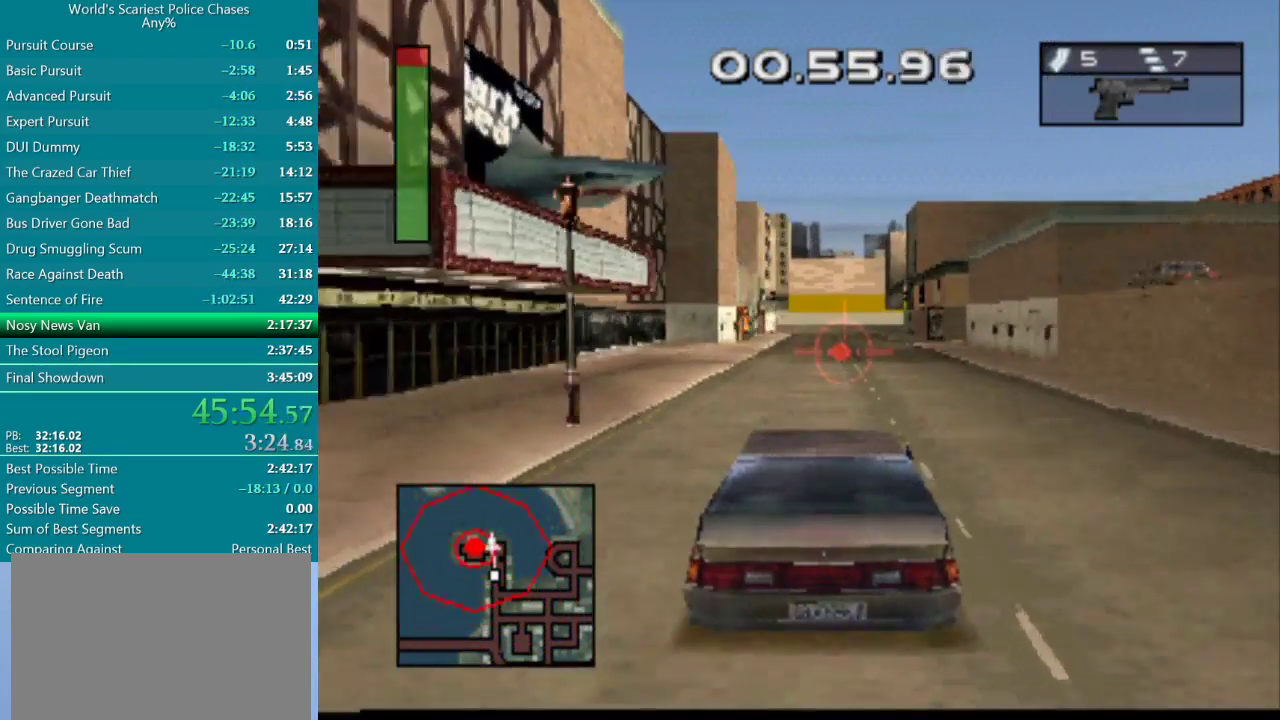
{"buttons": ["CROSS"], "events": []}
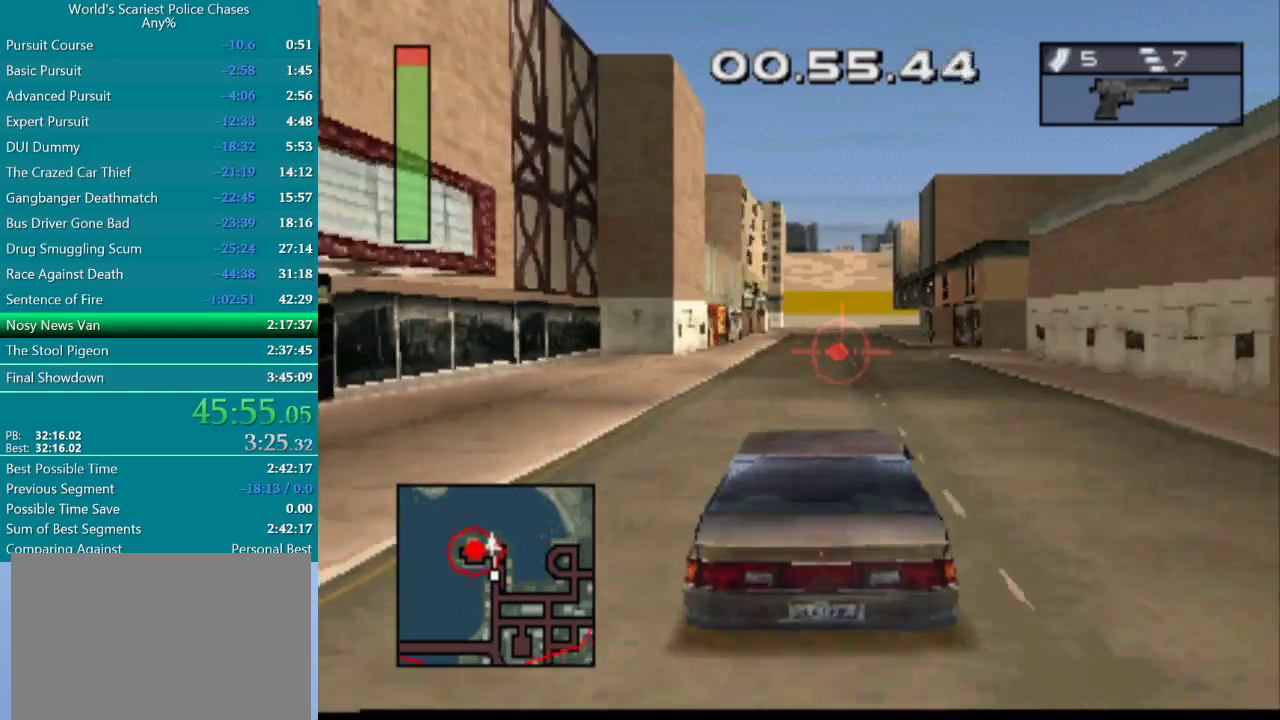
{"buttons": ["CROSS"], "events": []}
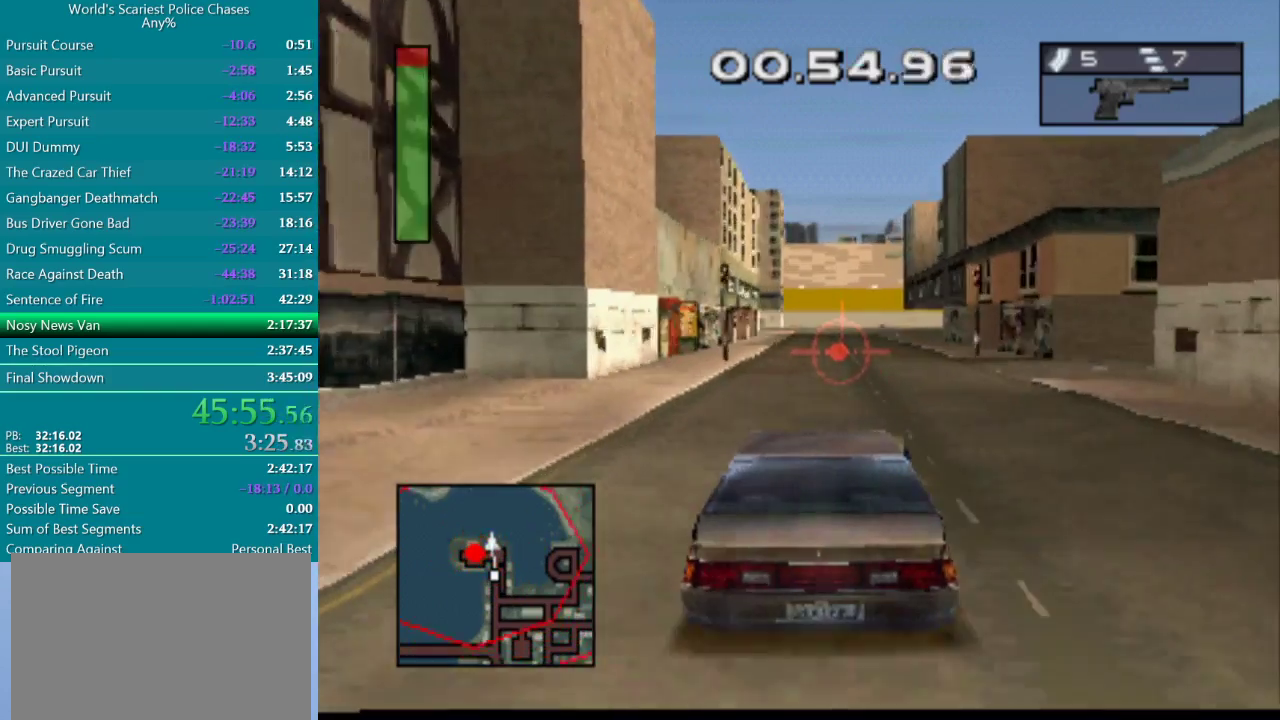
{"buttons": ["CROSS"], "events": []}